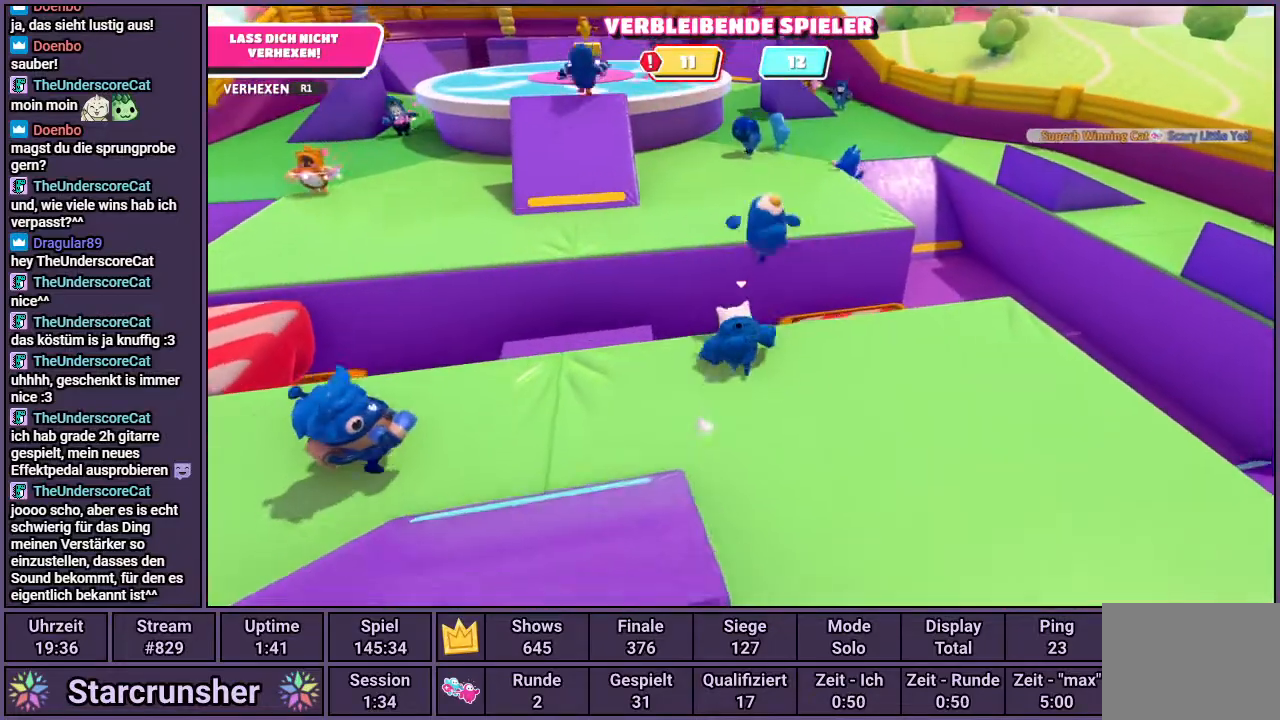
Gameplay with a controller (PlayStation layout); each line is a JSON object with the inputs held at the frame after it. "events" lists button and stick changes between this image and that frame as [ms after this image, input, new state], when the widget could be followed in between.
{"buttons": [], "left_stick": "up", "right_stick": "center", "events": [[117, "CROSS", "down"], [317, "CROSS", "up"]]}
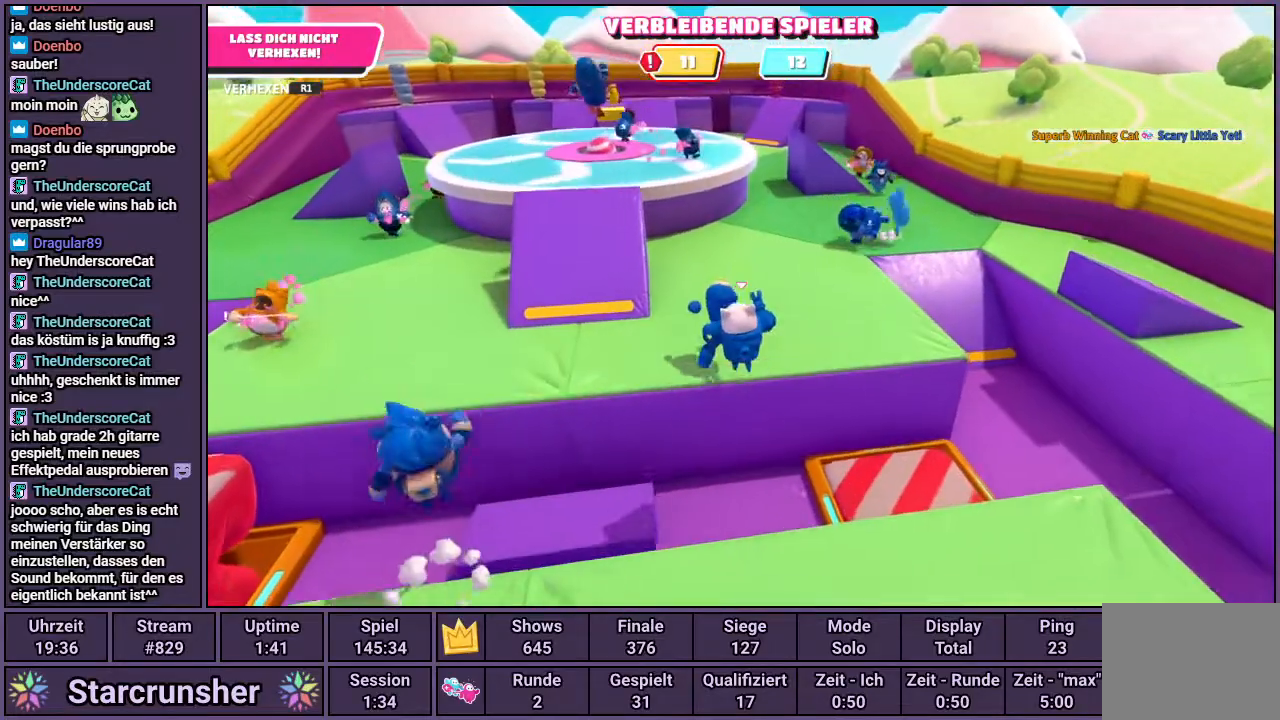
{"buttons": [], "left_stick": "up", "right_stick": "center", "events": [[67, "left_stick", "up-left"], [100, "SQUARE", "down"], [183, "SQUARE", "up"], [367, "left_stick", "up"]]}
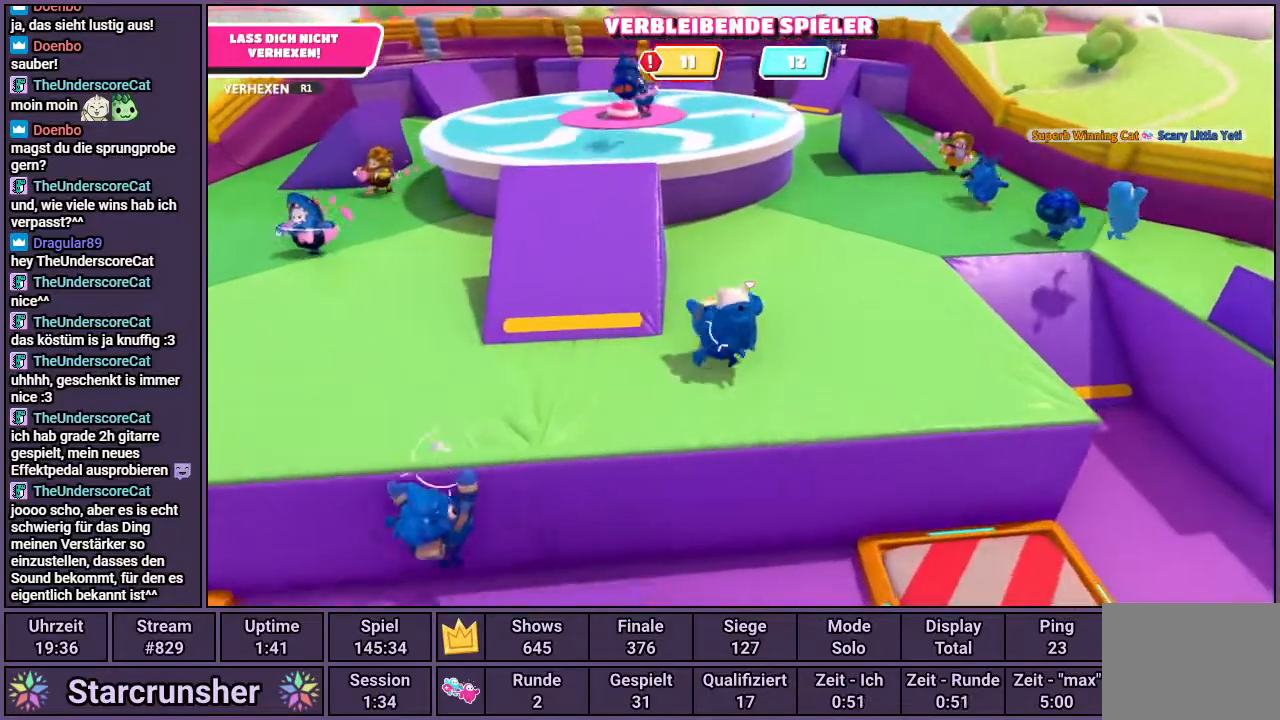
{"buttons": [], "left_stick": "up", "right_stick": "center", "events": [[100, "right_stick", "down-right"], [317, "right_stick", "center"]]}
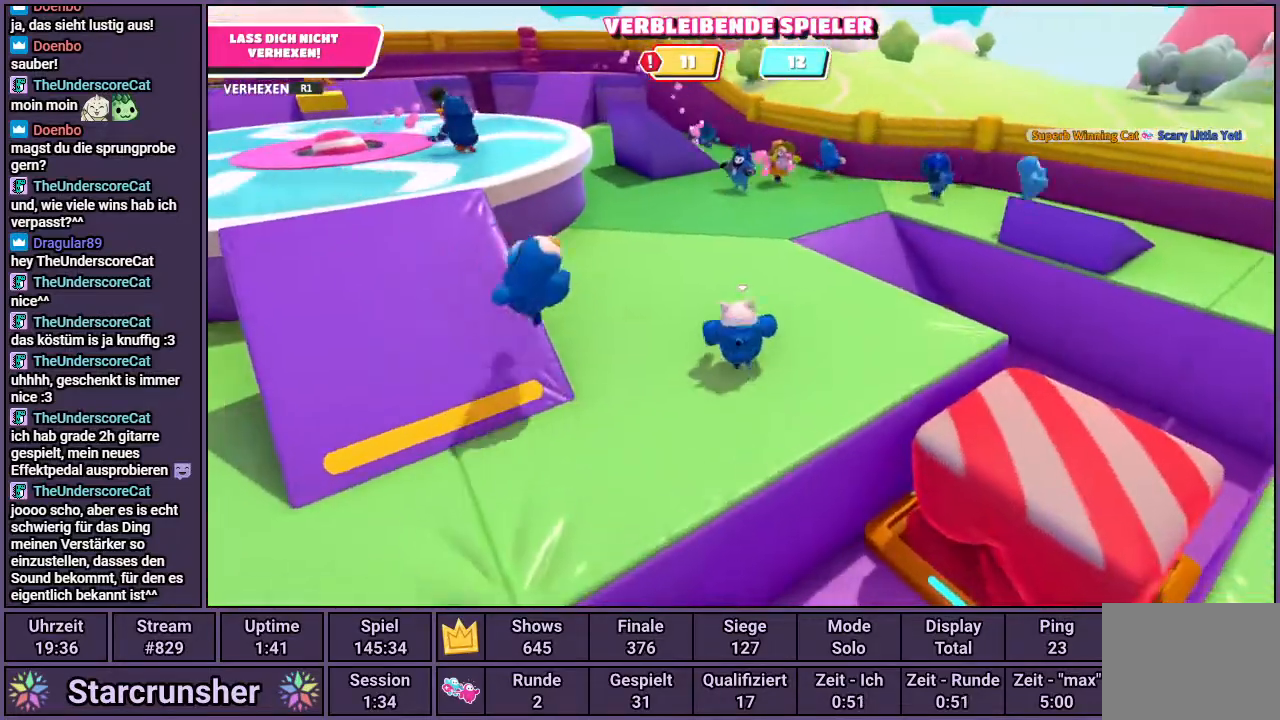
{"buttons": [], "left_stick": "up", "right_stick": "center", "events": []}
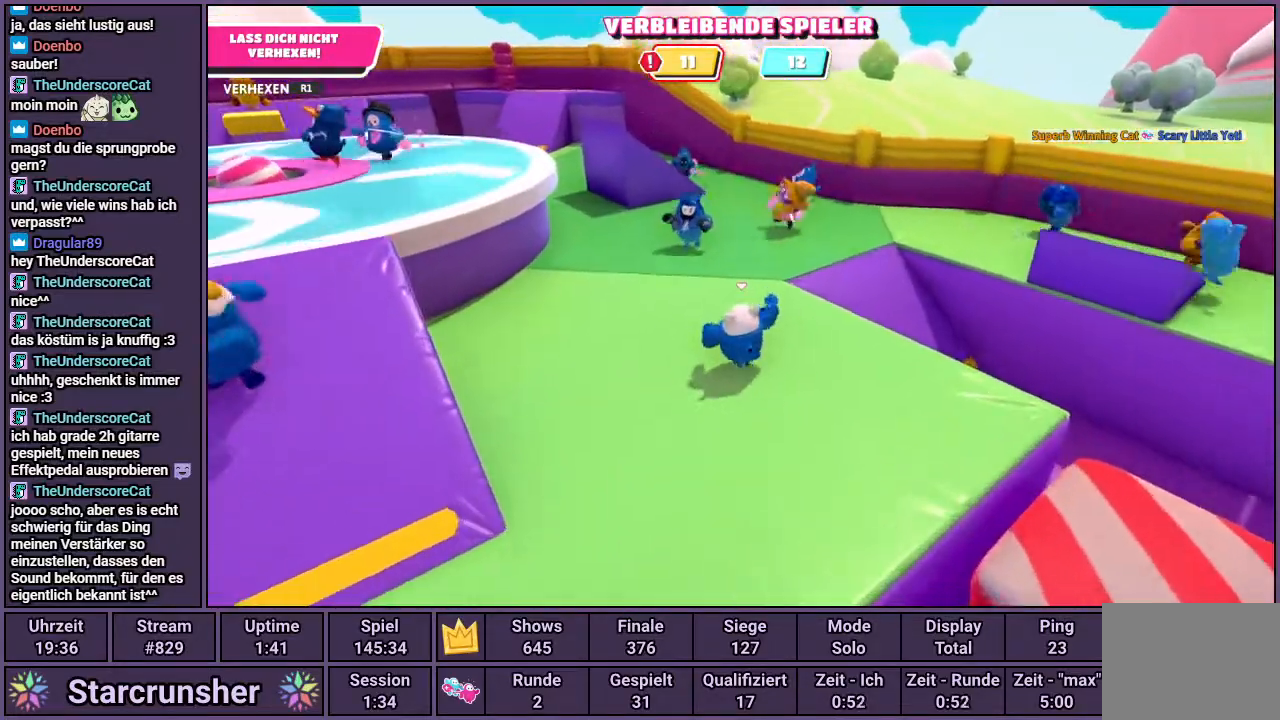
{"buttons": [], "left_stick": "up-right", "right_stick": "center", "events": [[350, "left_stick", "up-right"]]}
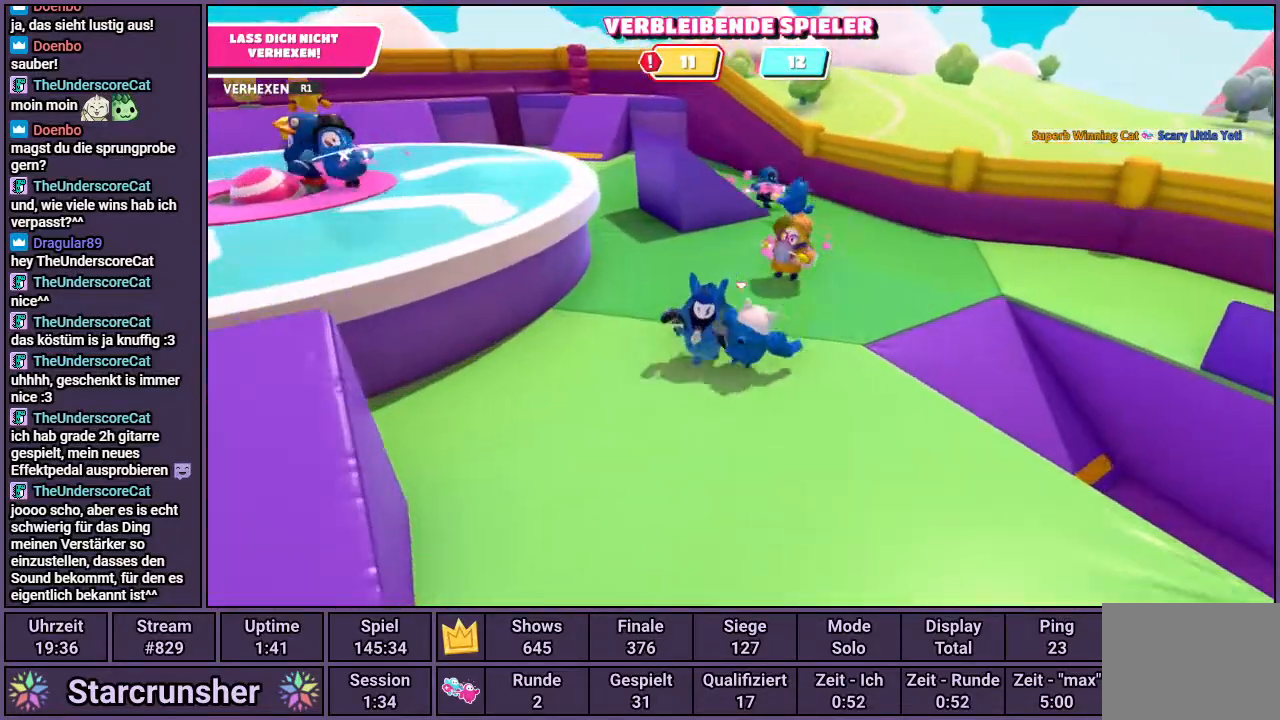
{"buttons": [], "left_stick": "up", "right_stick": "center", "events": [[150, "left_stick", "up"], [167, "CROSS", "down"], [367, "CROSS", "up"]]}
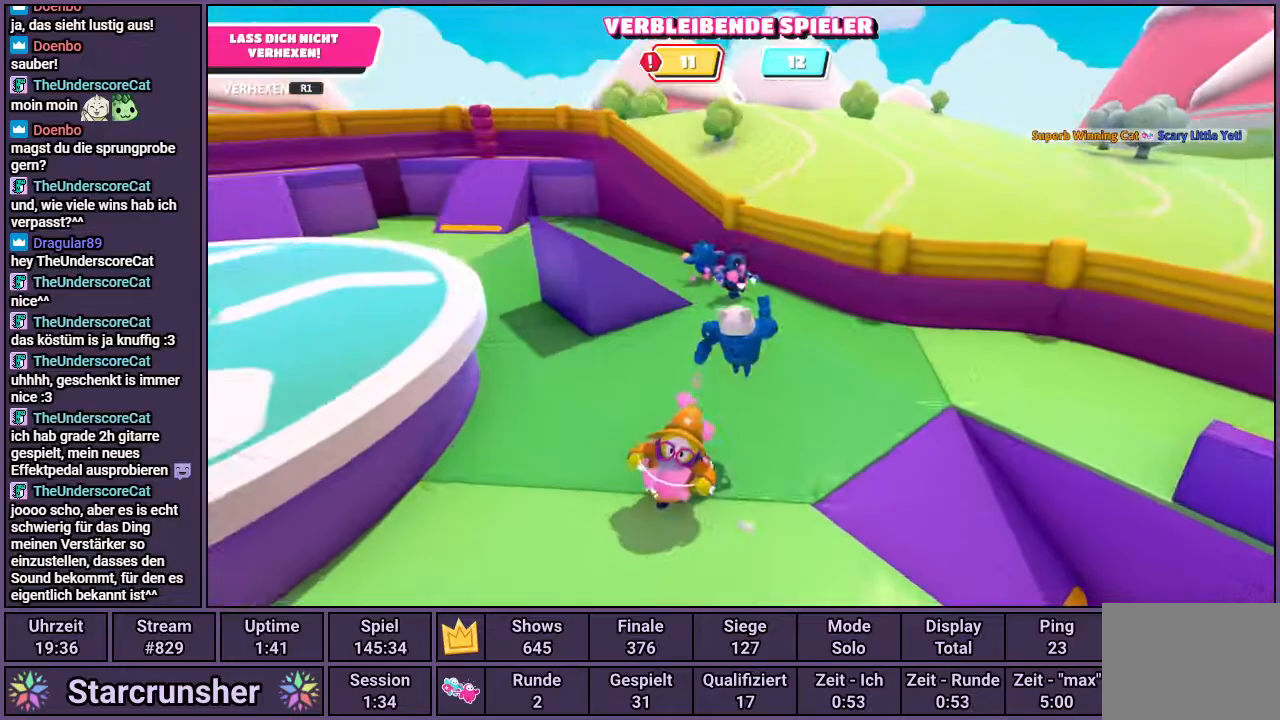
{"buttons": [], "left_stick": "up", "right_stick": "left", "events": [[233, "right_stick", "left"]]}
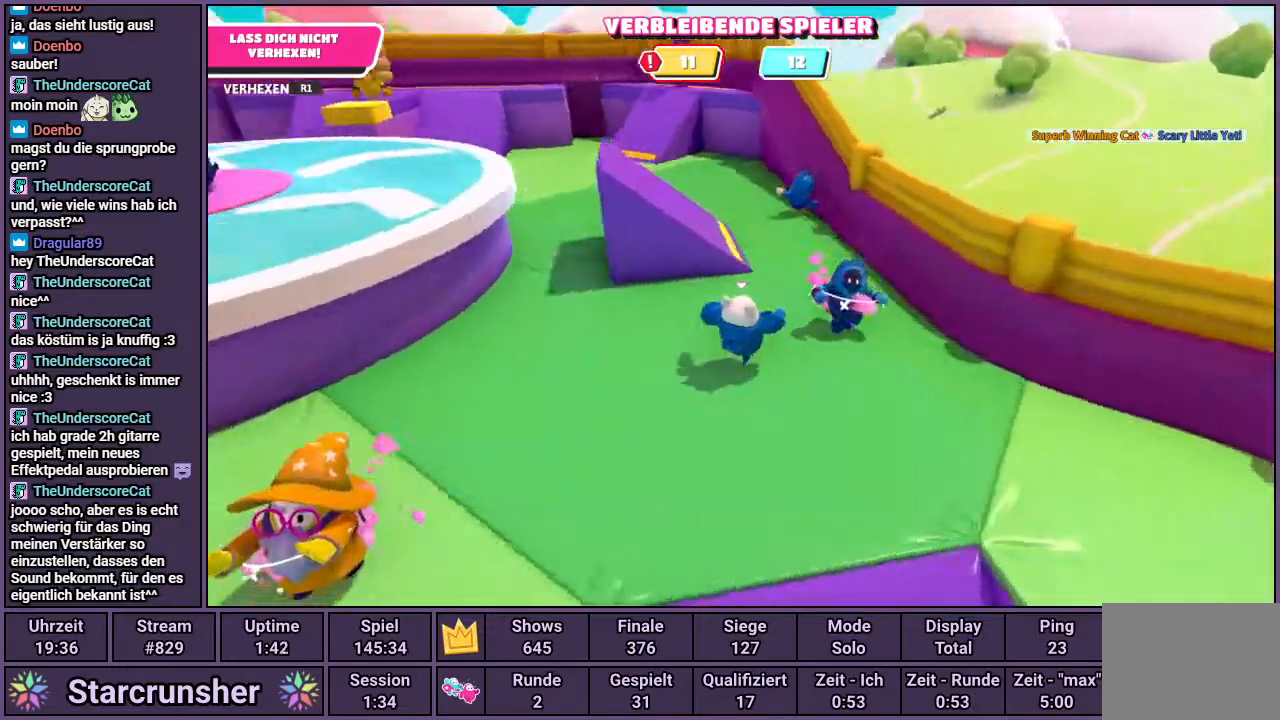
{"buttons": [], "left_stick": "up-right", "right_stick": "left", "events": [[217, "left_stick", "up-right"]]}
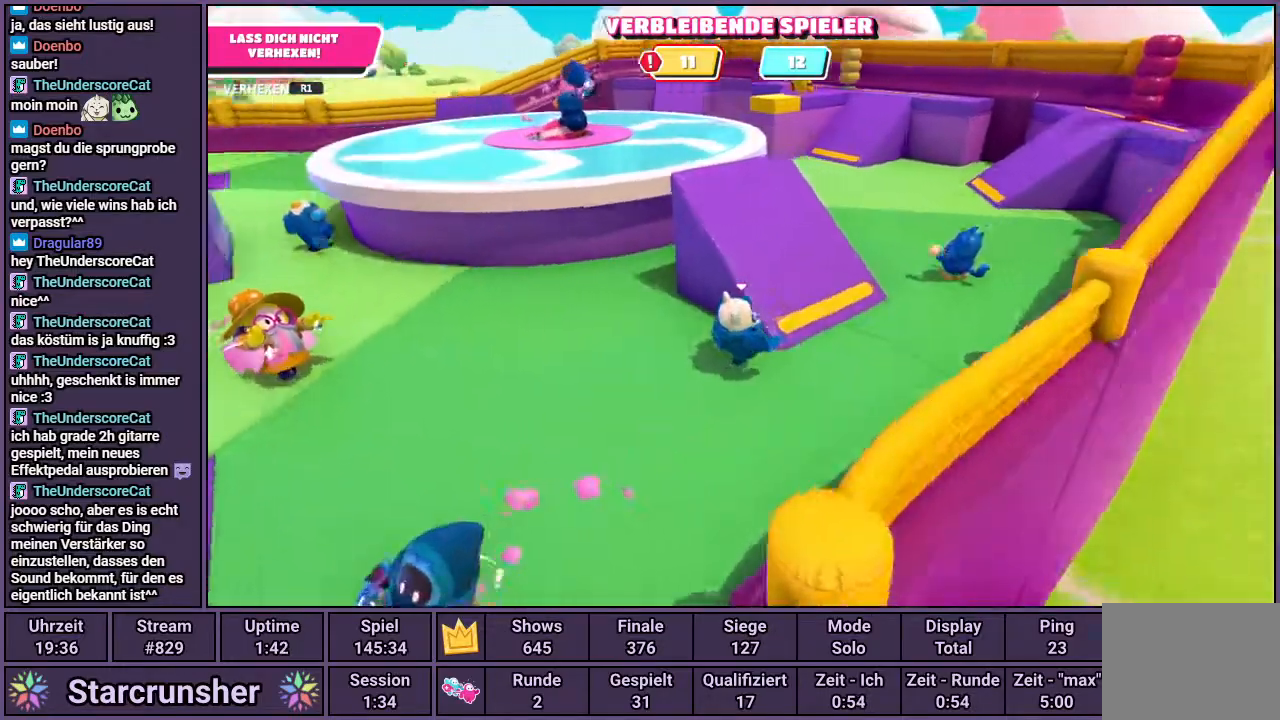
{"buttons": [], "left_stick": "up", "right_stick": "up-left", "events": [[50, "left_stick", "up"], [283, "right_stick", "center"], [483, "right_stick", "up-left"]]}
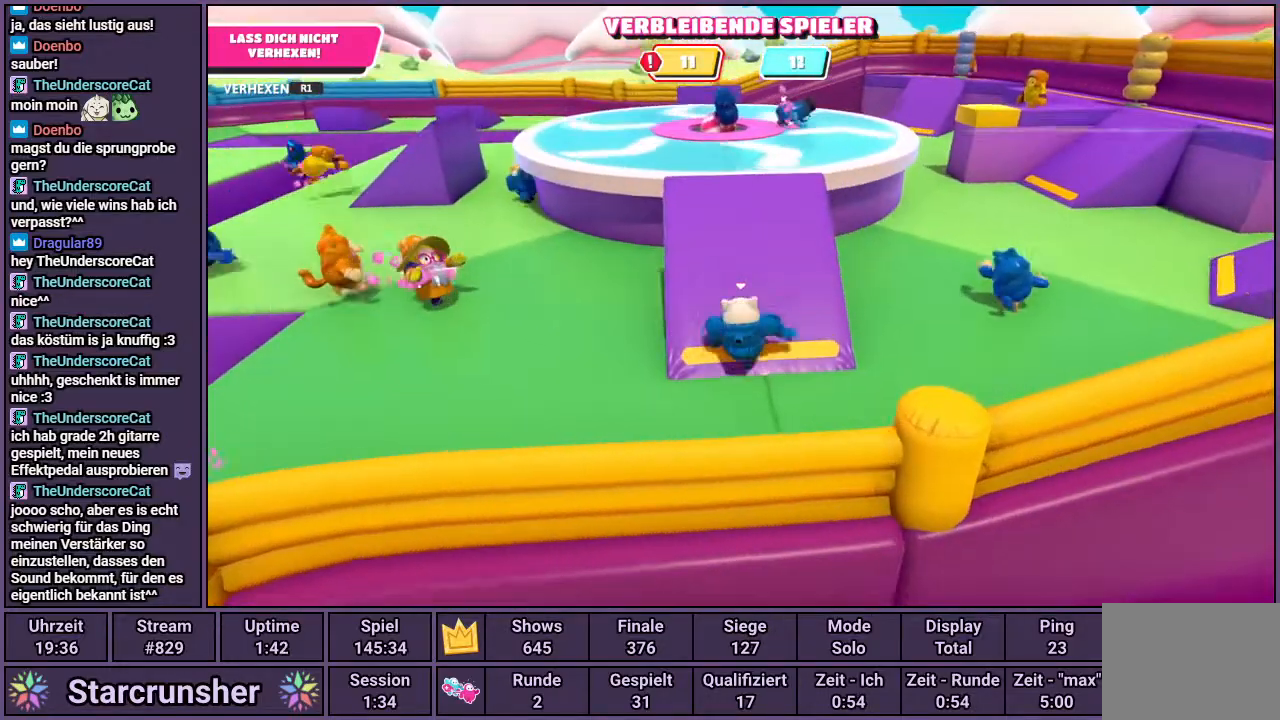
{"buttons": [], "left_stick": "up", "right_stick": "center", "events": [[150, "right_stick", "center"]]}
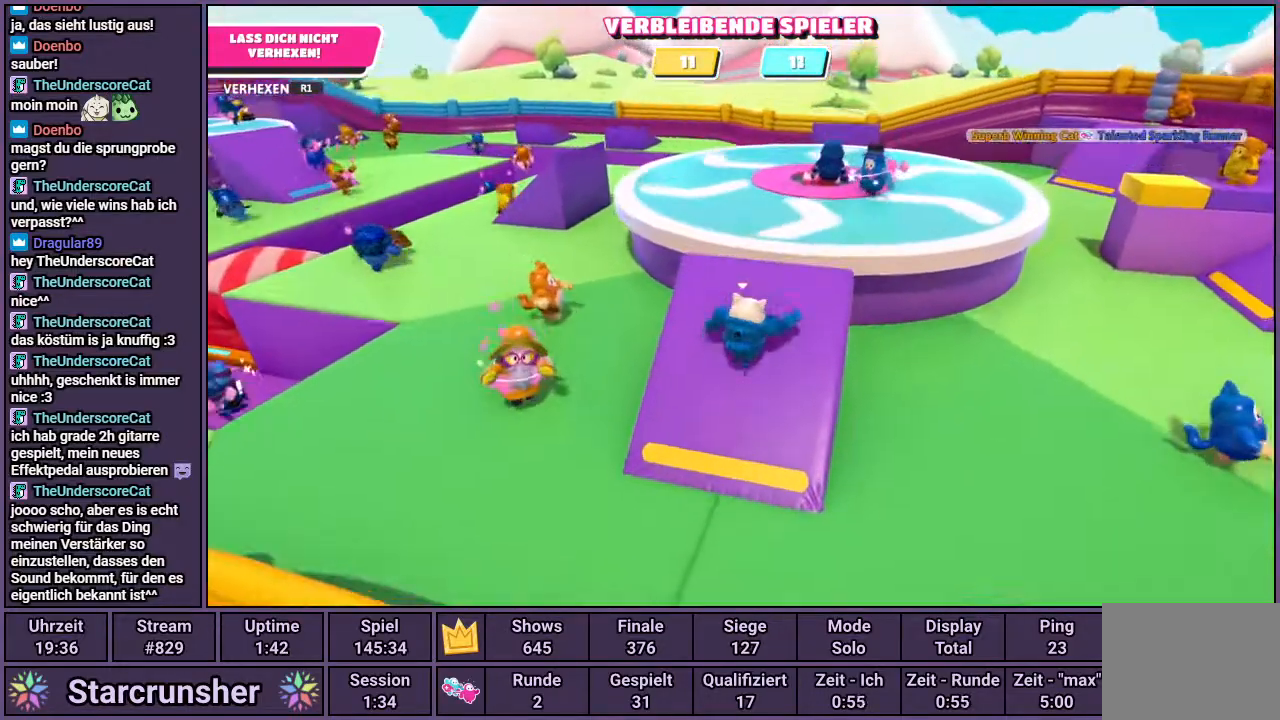
{"buttons": ["CROSS"], "left_stick": "up", "right_stick": "center", "events": [[333, "CROSS", "down"]]}
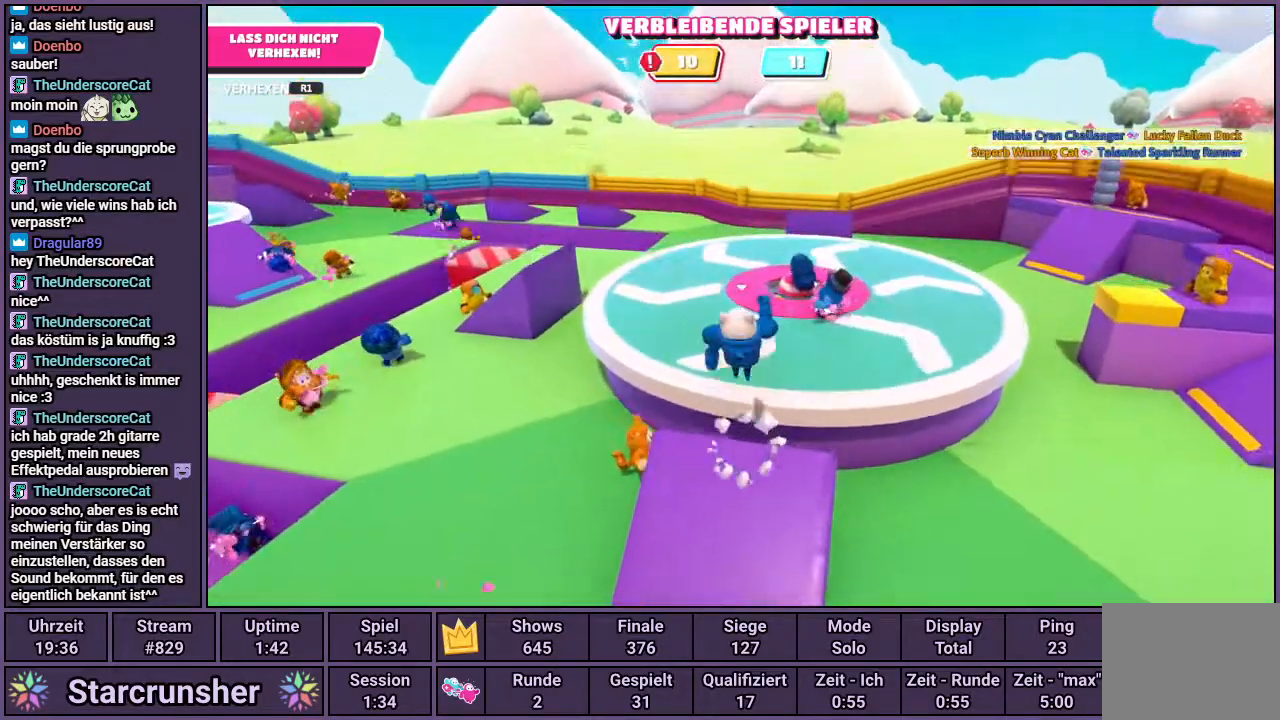
{"buttons": [], "left_stick": "up", "right_stick": "right", "events": [[83, "CROSS", "up"], [417, "right_stick", "right"]]}
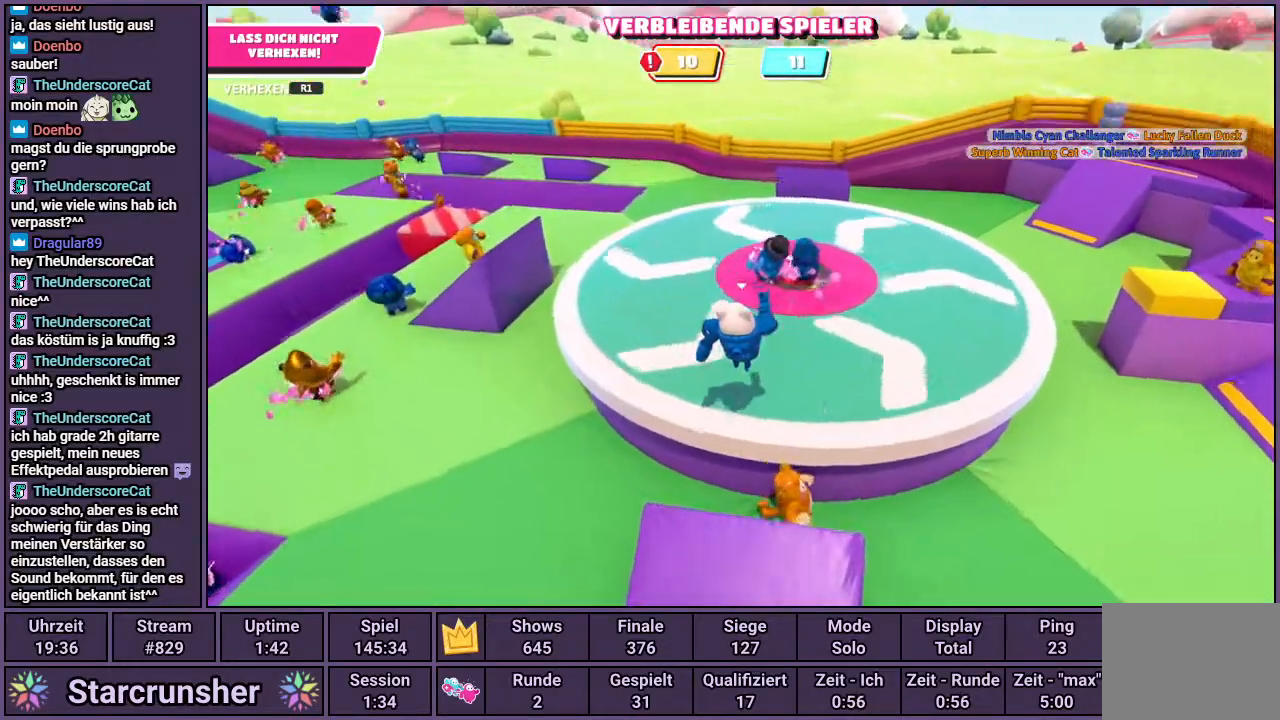
{"buttons": [], "left_stick": "up", "right_stick": "center", "events": [[33, "right_stick", "center"]]}
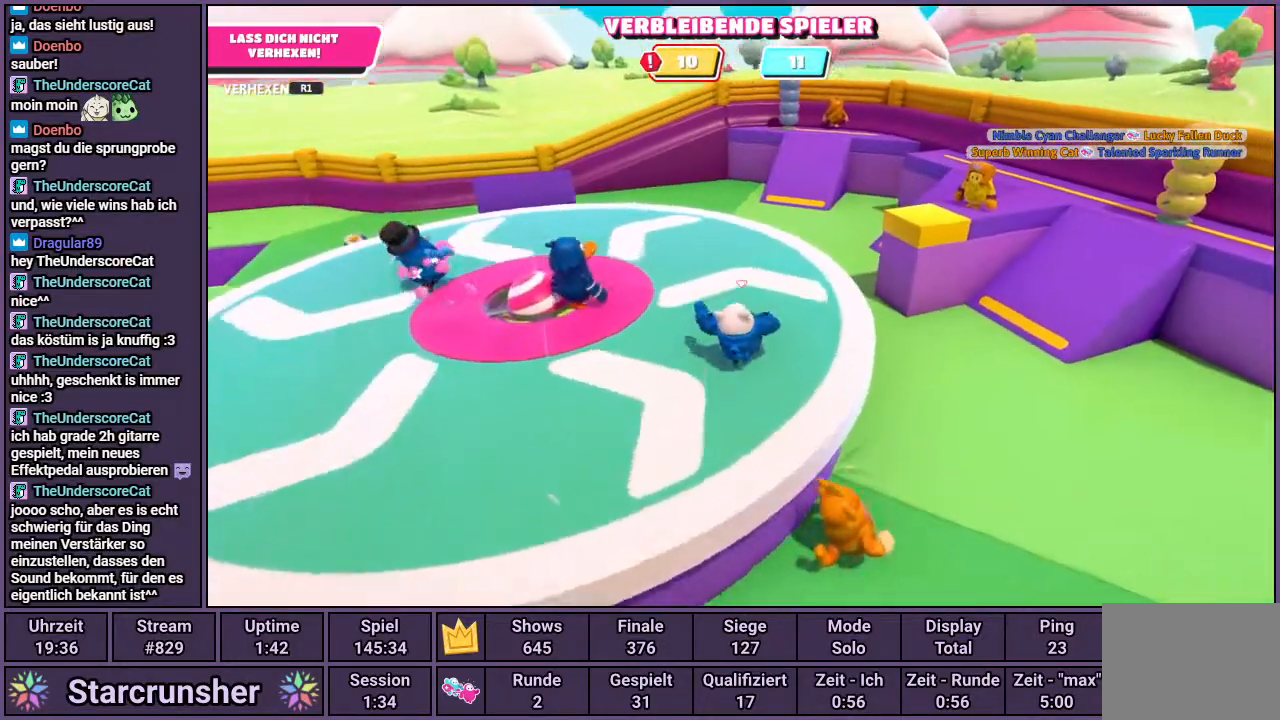
{"buttons": ["CROSS"], "left_stick": "right", "right_stick": "center", "events": [[50, "left_stick", "up-right"], [183, "left_stick", "right"], [433, "CROSS", "down"]]}
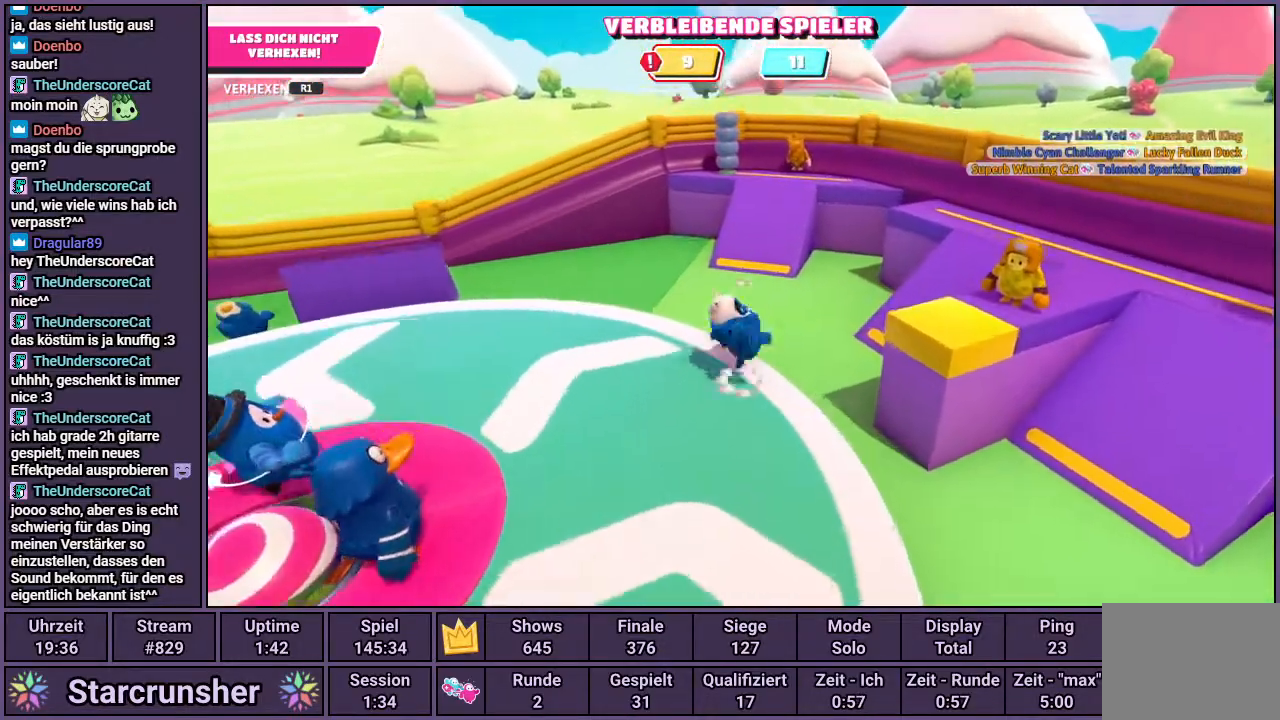
{"buttons": [], "left_stick": "up", "right_stick": "center", "events": [[67, "CROSS", "up"], [133, "left_stick", "up"]]}
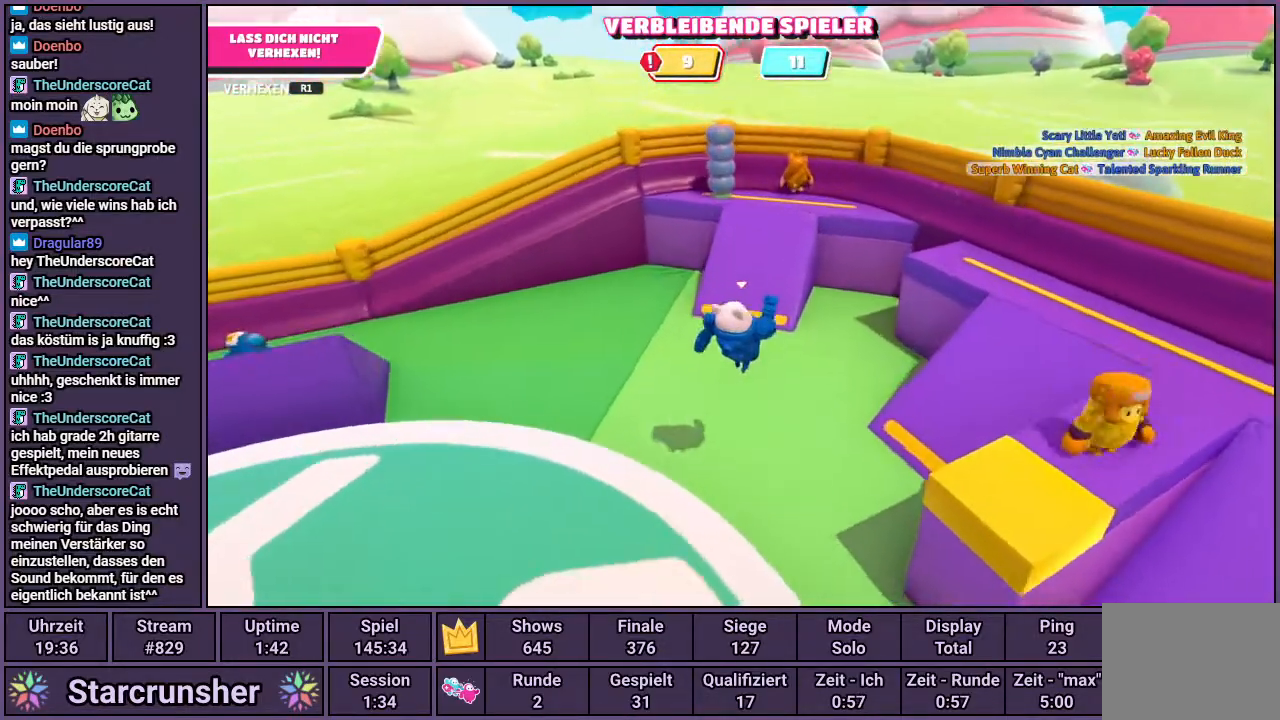
{"buttons": [], "left_stick": "up", "right_stick": "left", "events": [[250, "right_stick", "left"]]}
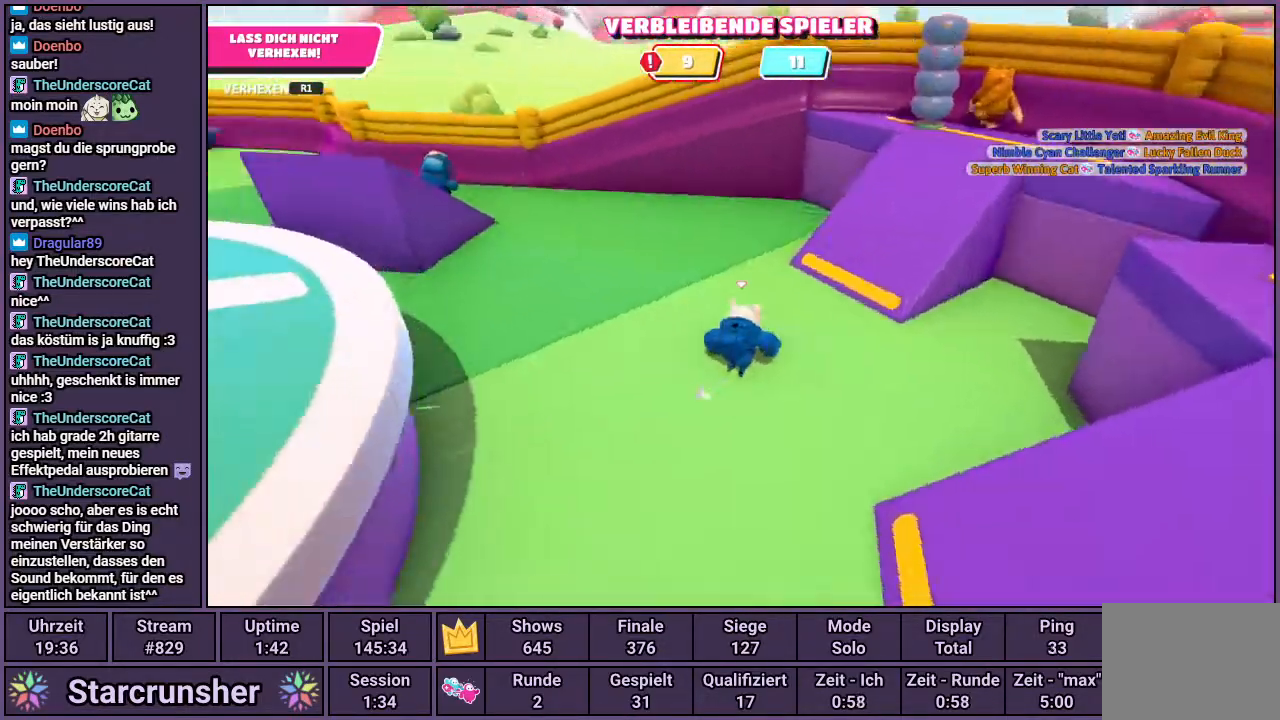
{"buttons": [], "left_stick": "up", "right_stick": "center", "events": [[350, "right_stick", "center"]]}
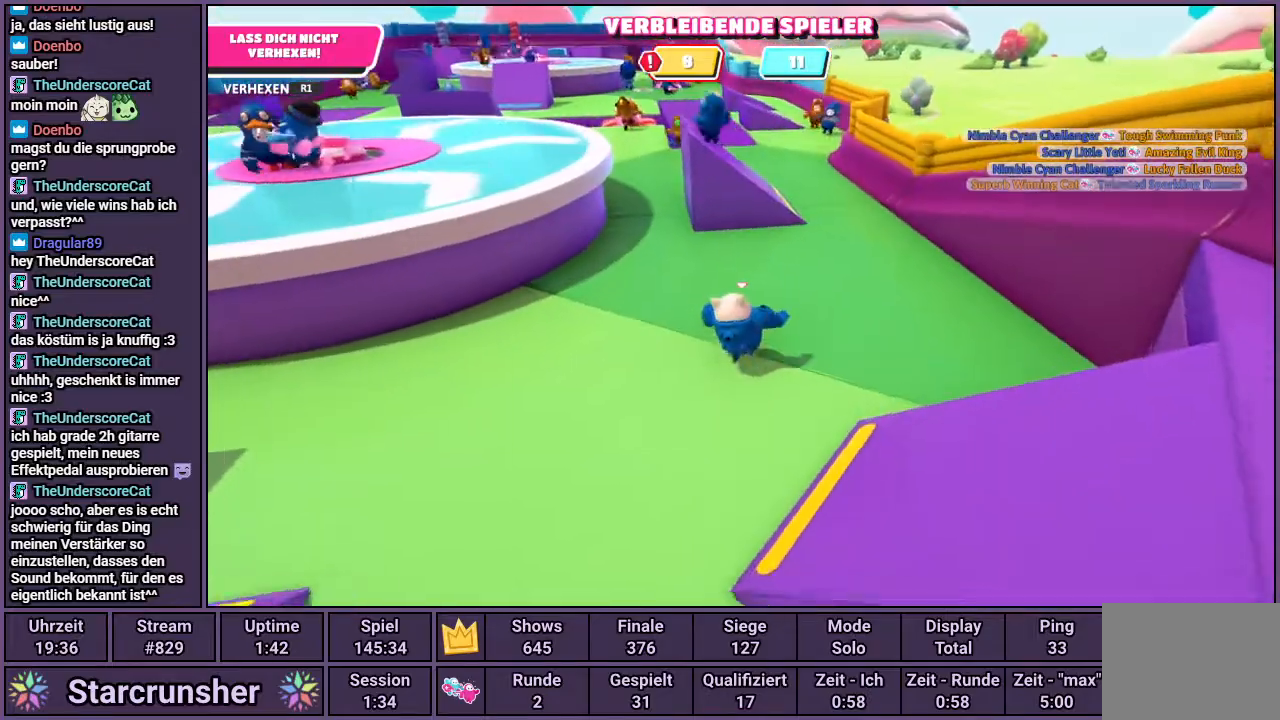
{"buttons": [], "left_stick": "up", "right_stick": "left", "events": [[167, "right_stick", "left"]]}
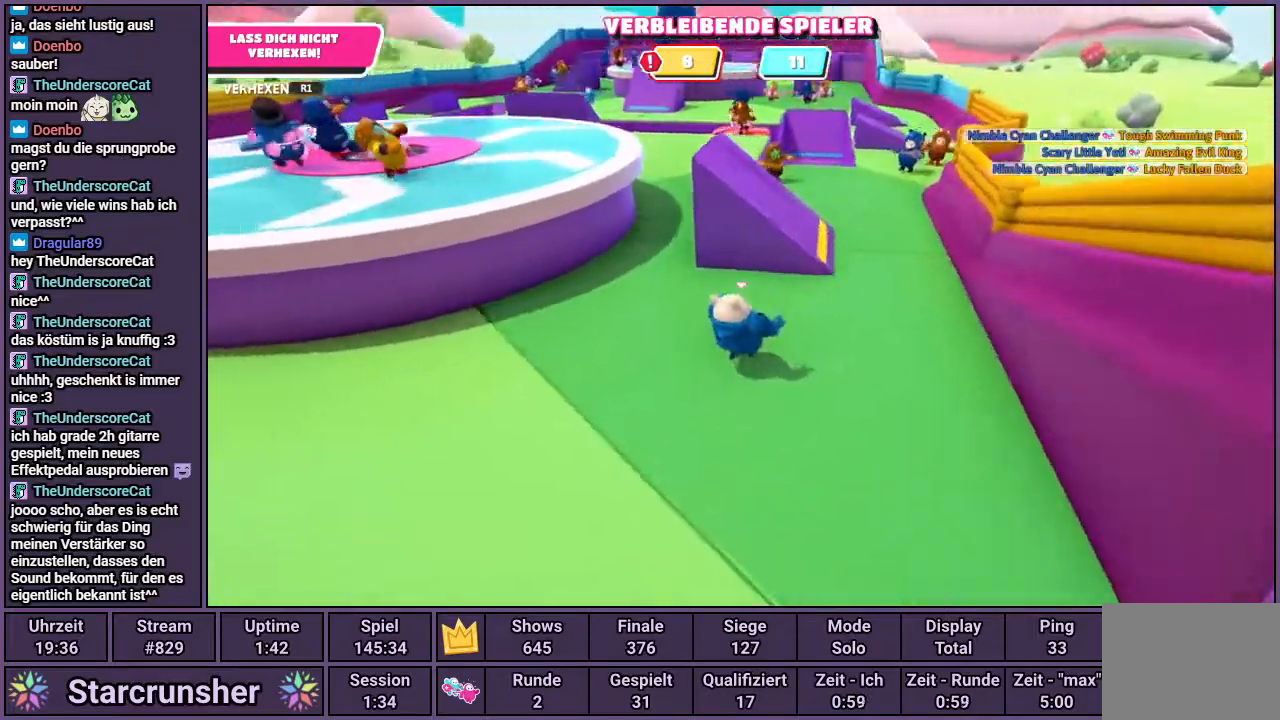
{"buttons": ["CROSS"], "left_stick": "up", "right_stick": "center", "events": [[200, "right_stick", "center"], [400, "CROSS", "down"]]}
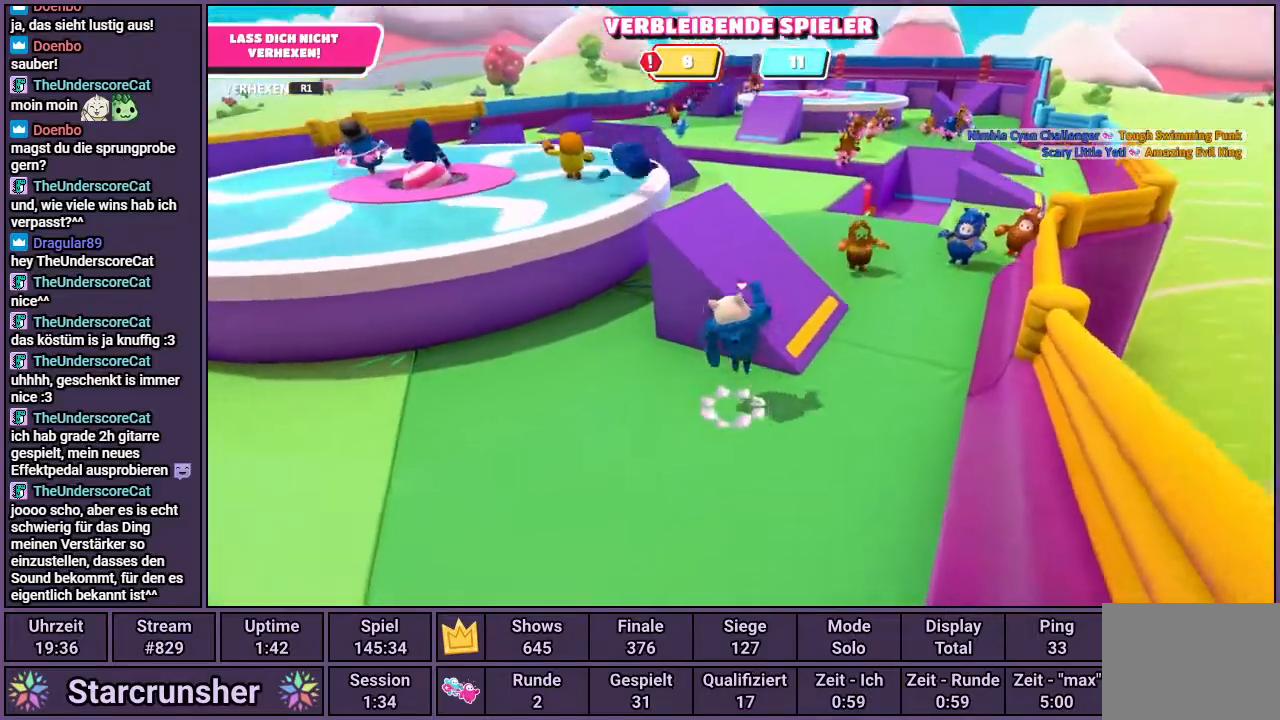
{"buttons": [], "left_stick": "up", "right_stick": "center", "events": [[33, "CROSS", "up"], [133, "right_stick", "left"], [500, "right_stick", "center"]]}
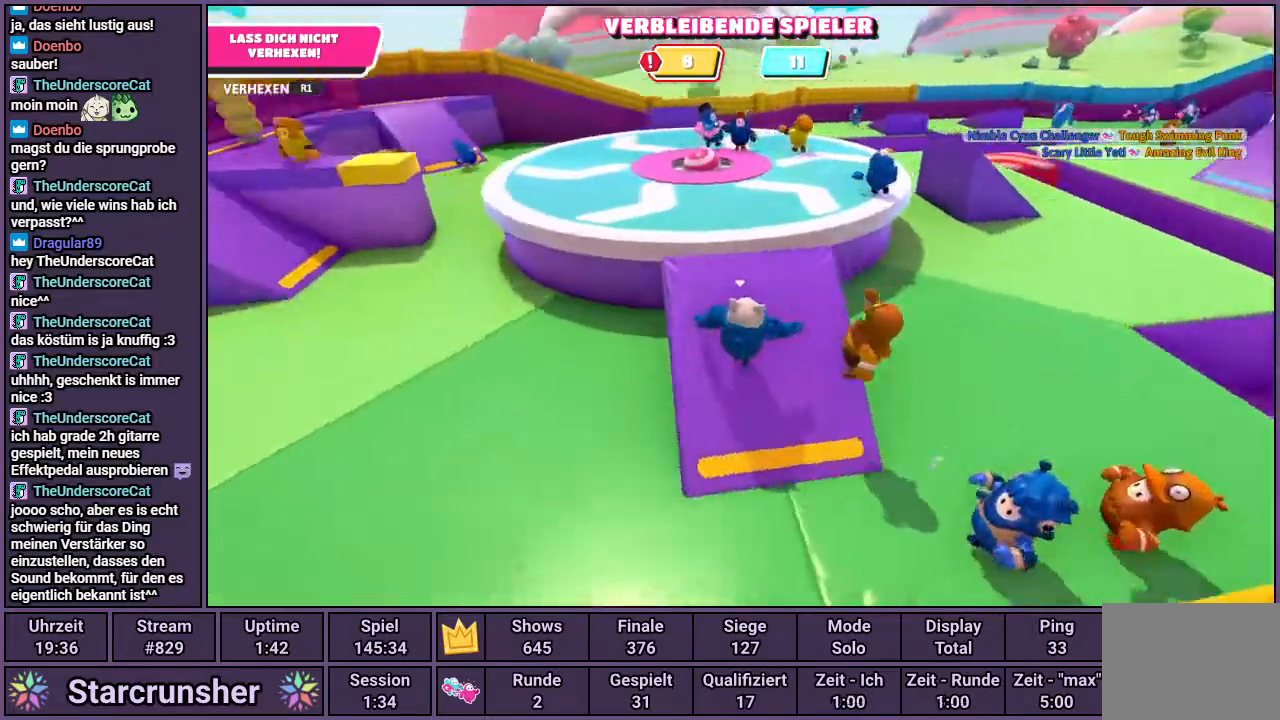
{"buttons": [], "left_stick": "up", "right_stick": "center", "events": []}
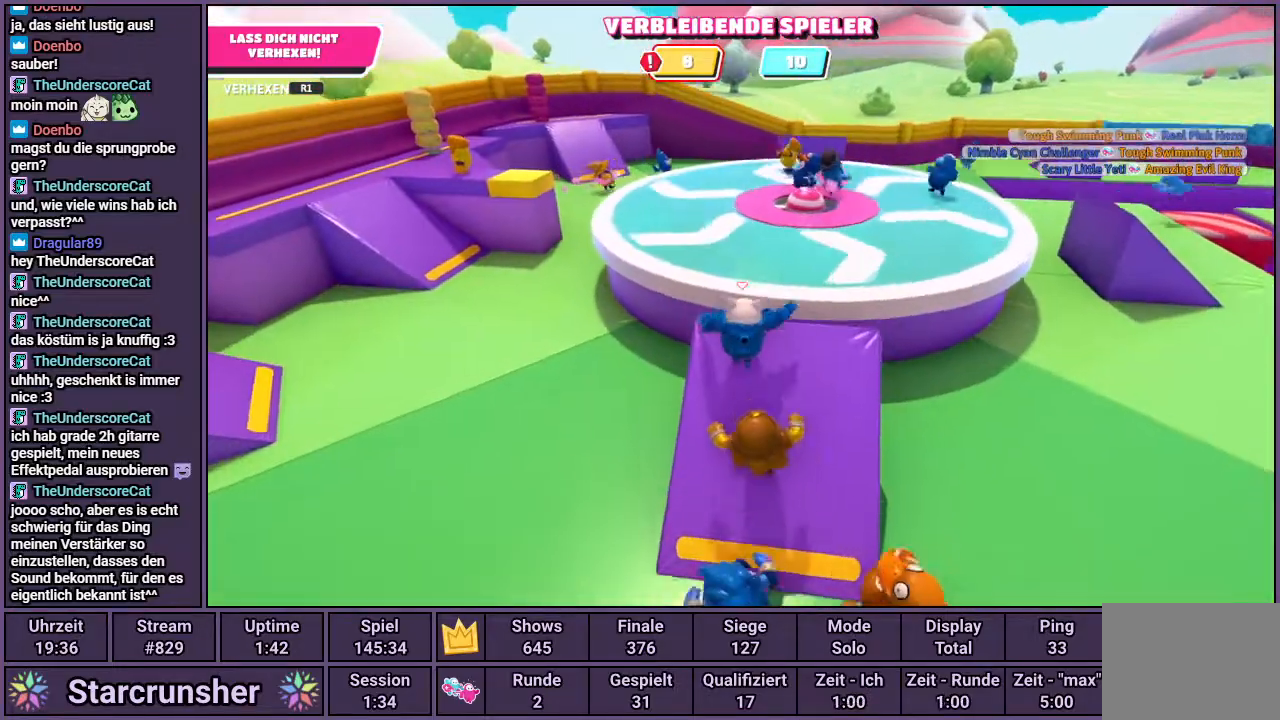
{"buttons": [], "left_stick": "up", "right_stick": "center", "events": [[133, "CROSS", "down"], [367, "CROSS", "up"]]}
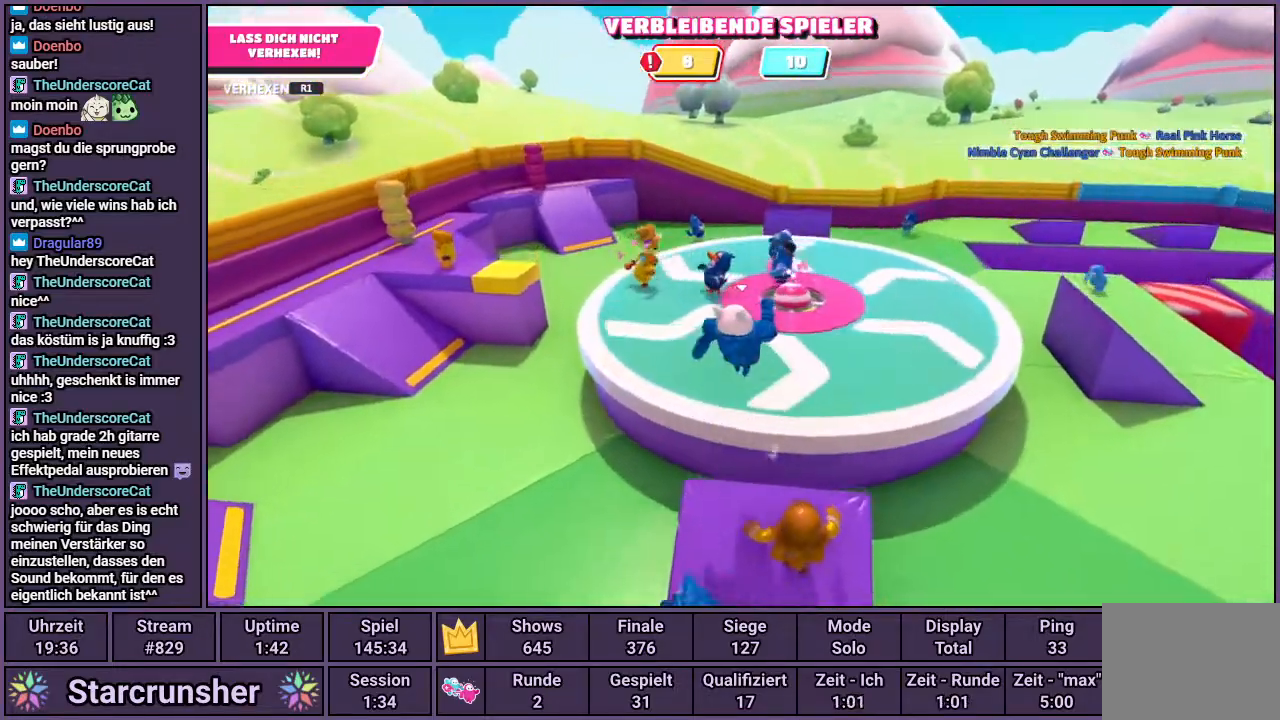
{"buttons": [], "left_stick": "up", "right_stick": "center", "events": []}
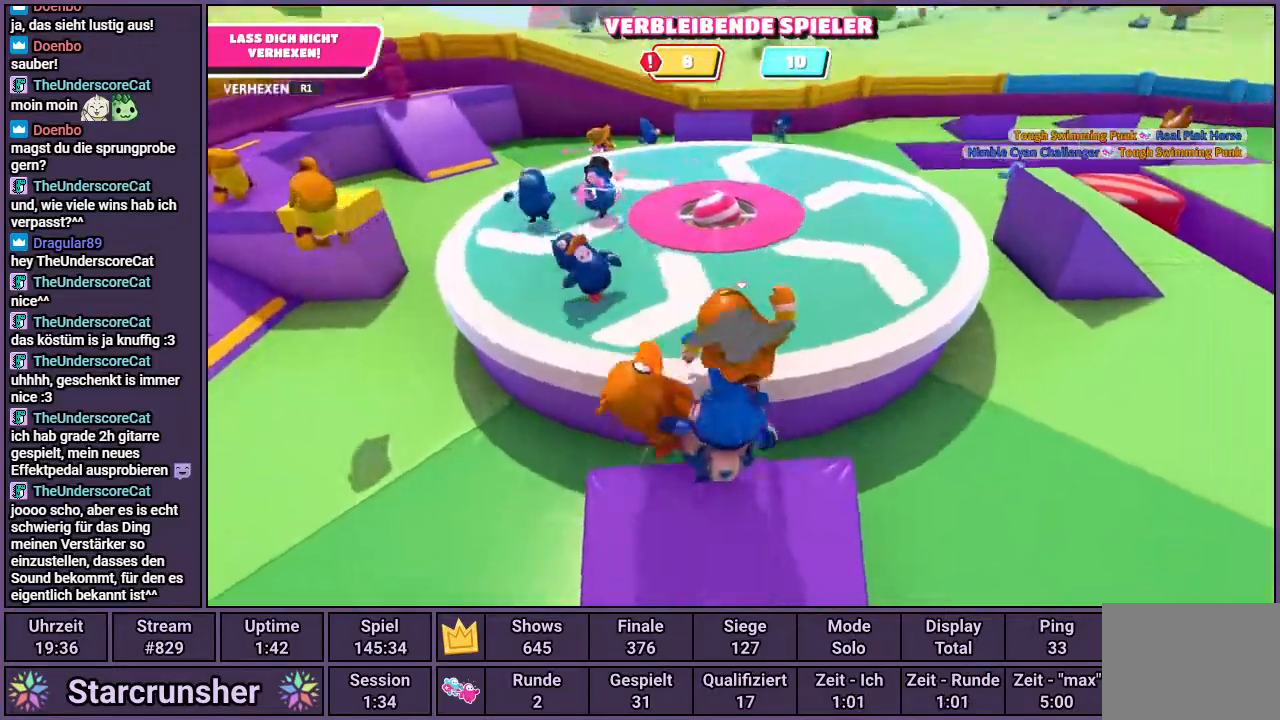
{"buttons": [], "left_stick": "up", "right_stick": "left", "events": [[250, "right_stick", "left"]]}
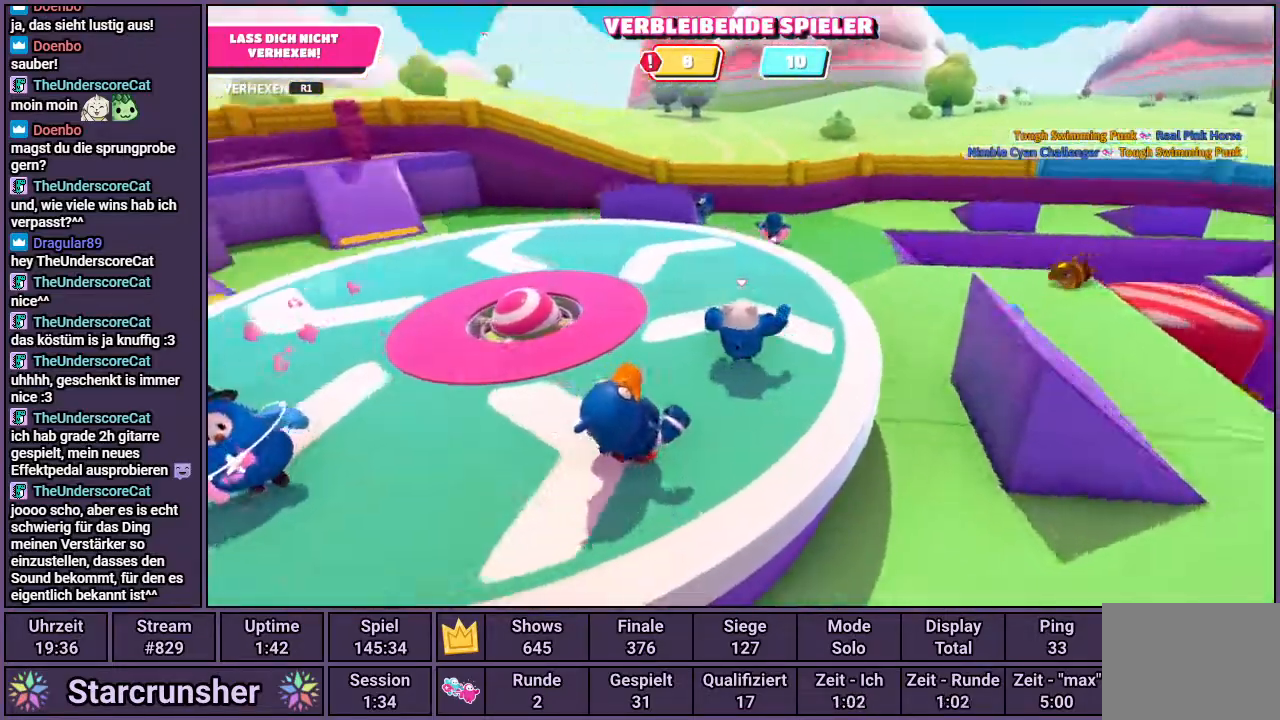
{"buttons": [], "left_stick": "up", "right_stick": "left", "events": []}